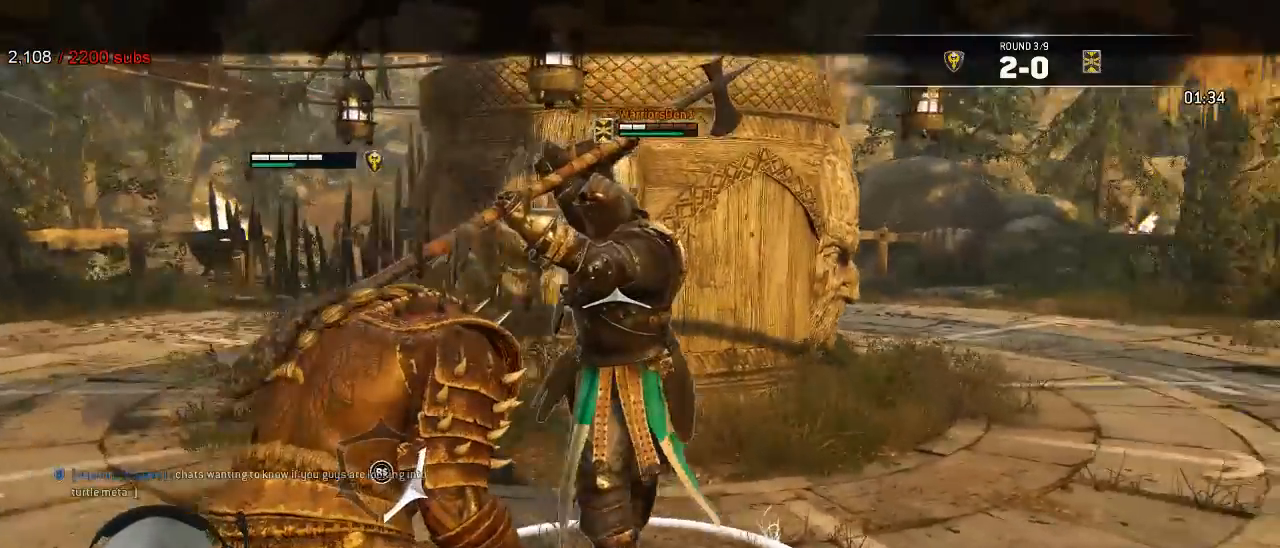
Gameplay with a controller (Xbox layout); each line is a JSON object with the inputs held at the frame after it (dt_ms = milliseconds from this image to that frame). "events" lists button and stick changes between this image and that frame as [ms after this image, input, new state], when the widget could be followed in between. Not read: SELECT.
{"dt_ms": 1000, "buttons": ["L2"], "left_stick": "up", "right_stick": "right"}
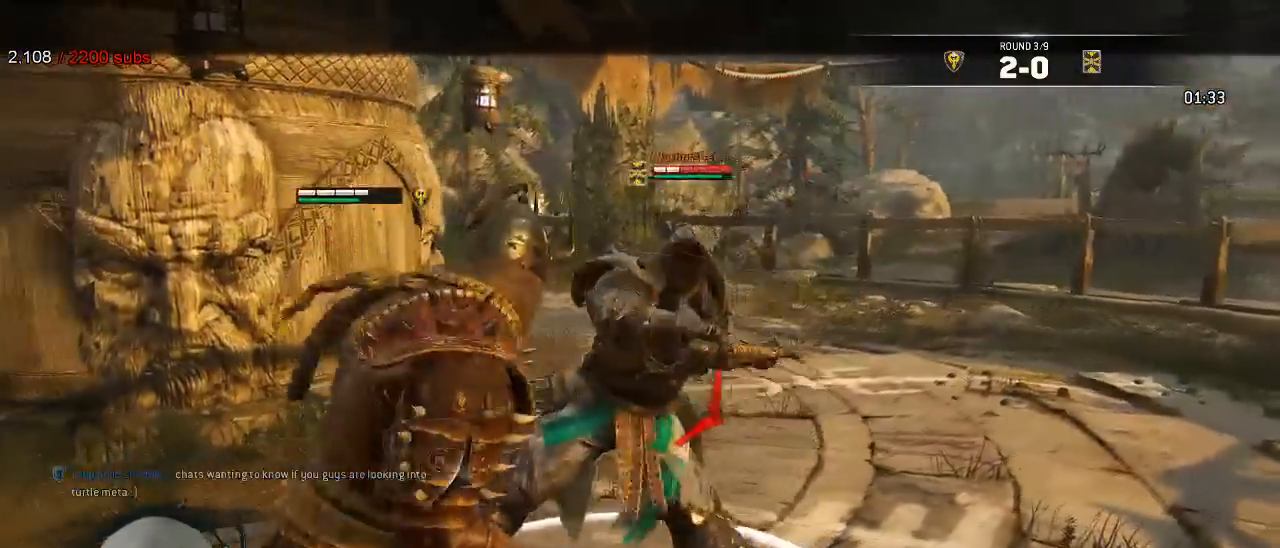
{"dt_ms": 1000, "buttons": ["L2"], "left_stick": "right", "right_stick": "left"}
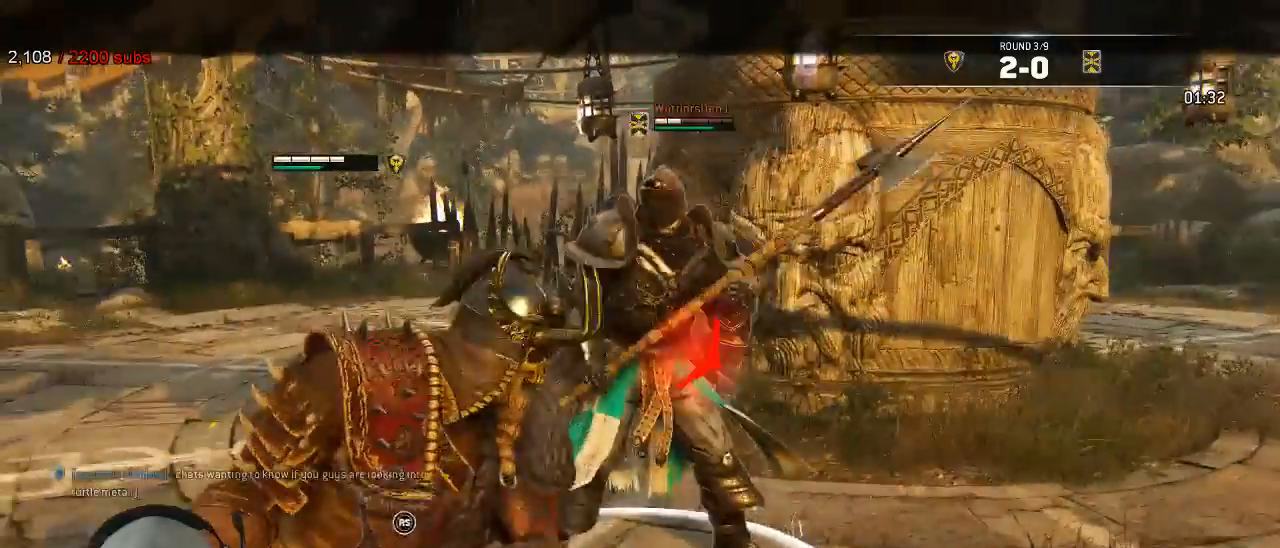
{"dt_ms": 500, "buttons": ["L2", "R2", "R3"], "left_stick": "up-right", "right_stick": "right", "events": [[150, "left_stick", "down-left"], [300, "right_stick", "right"], [317, "left_stick", "up-left"], [367, "left_stick", "up-right"], [417, "R3", "down"], [433, "R2", "down"]]}
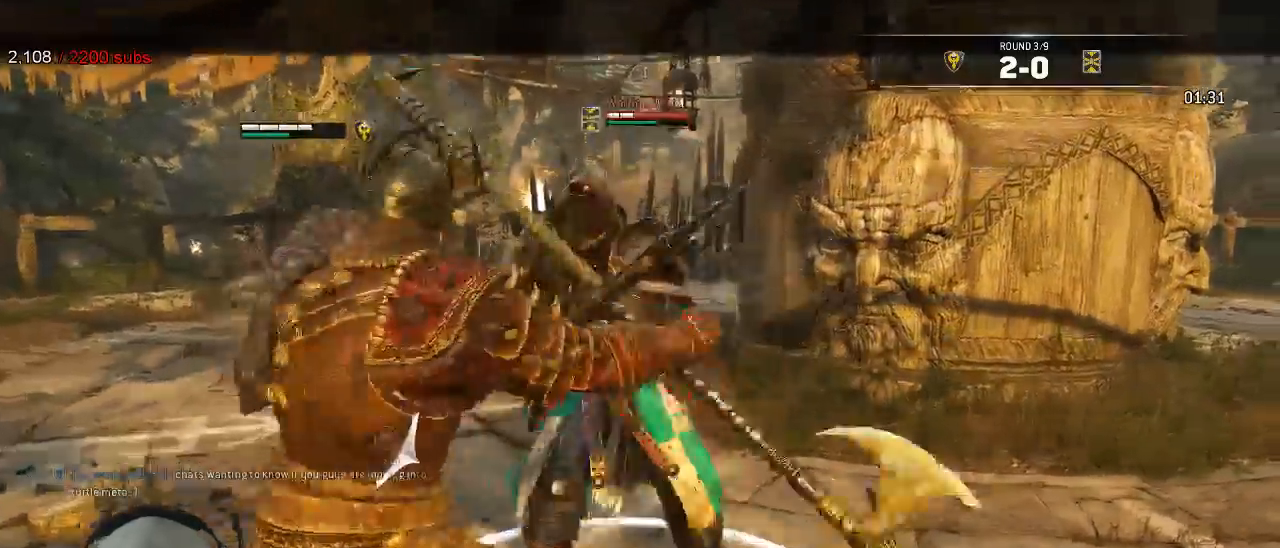
{"dt_ms": 1000, "buttons": ["L2"], "left_stick": "up-right", "right_stick": "center"}
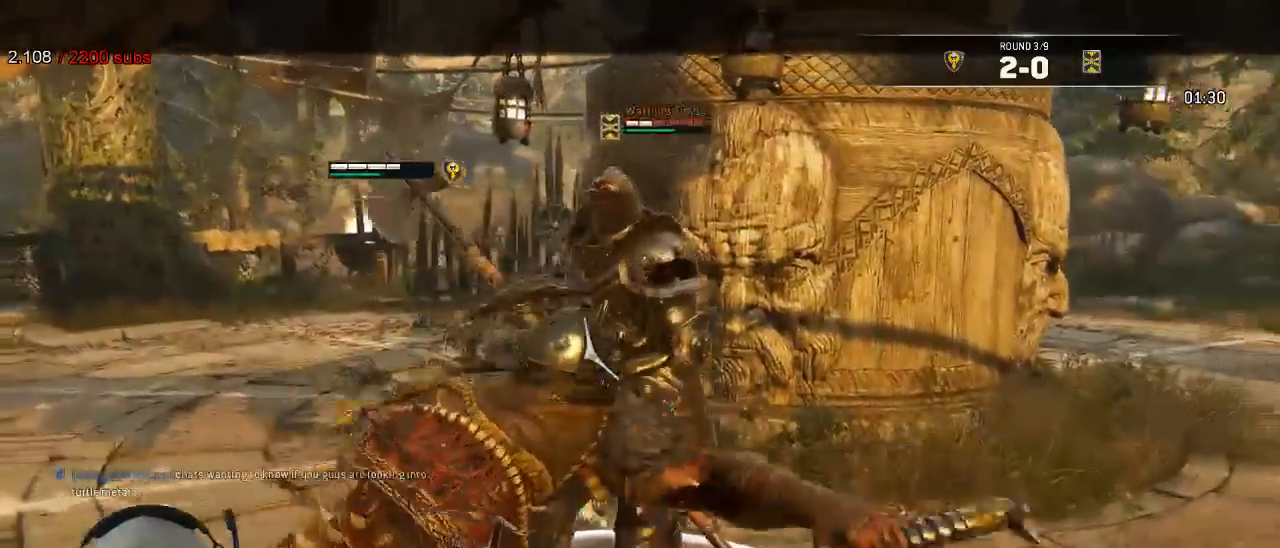
{"dt_ms": 500, "buttons": ["L2"], "left_stick": "up-right", "right_stick": "right", "events": [[67, "right_stick", "right"], [183, "R1", "down"], [200, "R3", "down"], [283, "R1", "up"], [483, "R3", "up"]]}
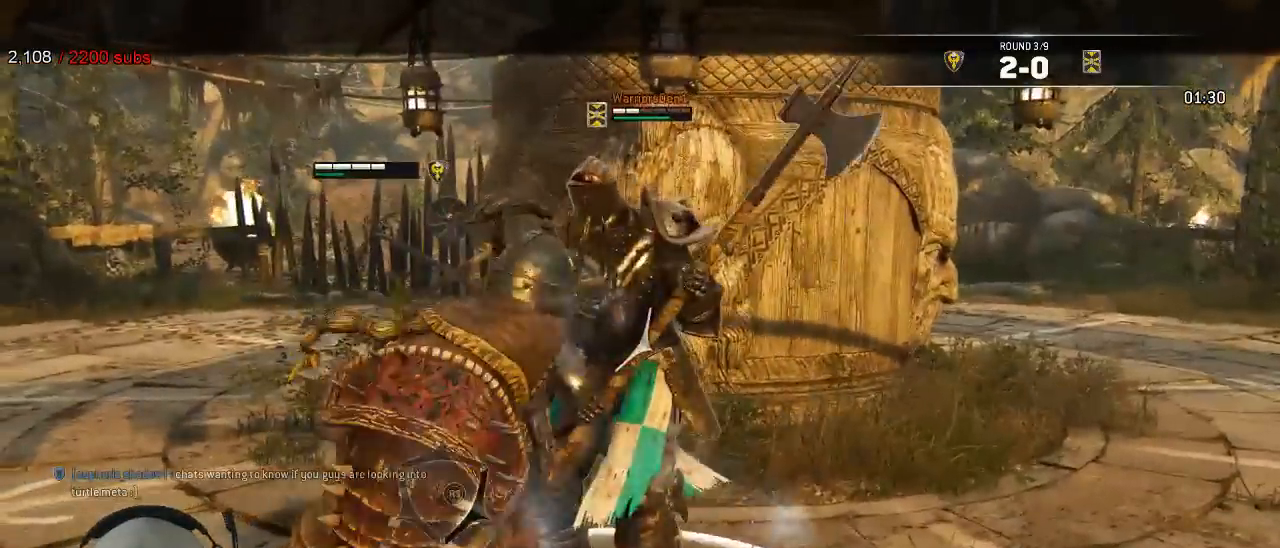
{"dt_ms": 500, "buttons": ["L2"], "left_stick": "down-left", "right_stick": "center", "events": [[283, "right_stick", "center"], [367, "left_stick", "center"], [450, "left_stick", "down-left"]]}
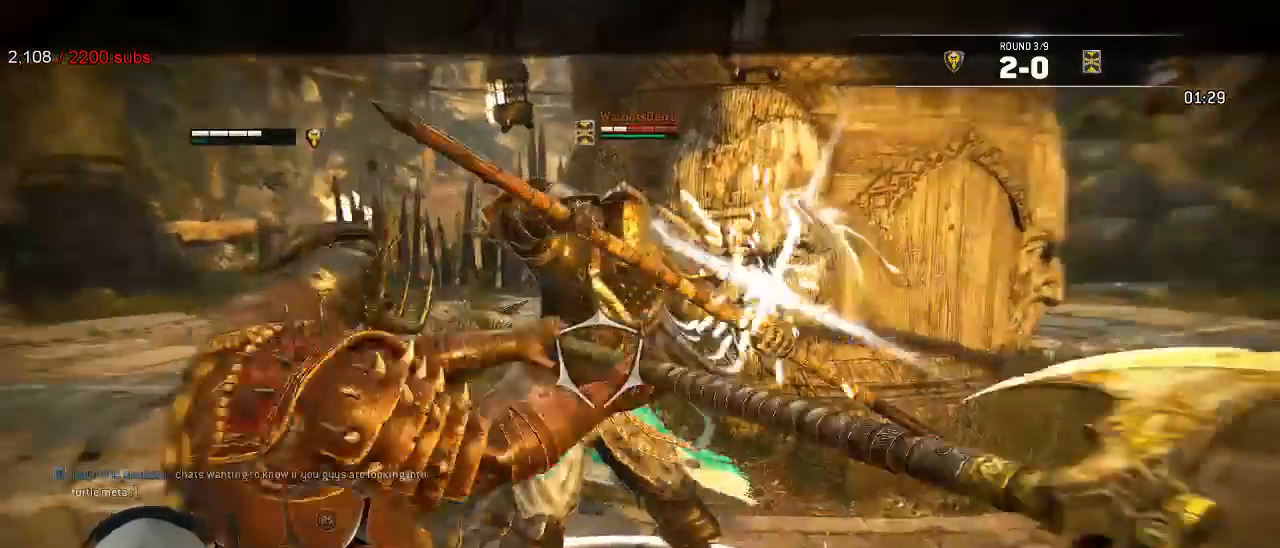
{"dt_ms": 1000, "buttons": ["L2"], "left_stick": "down", "right_stick": "left"}
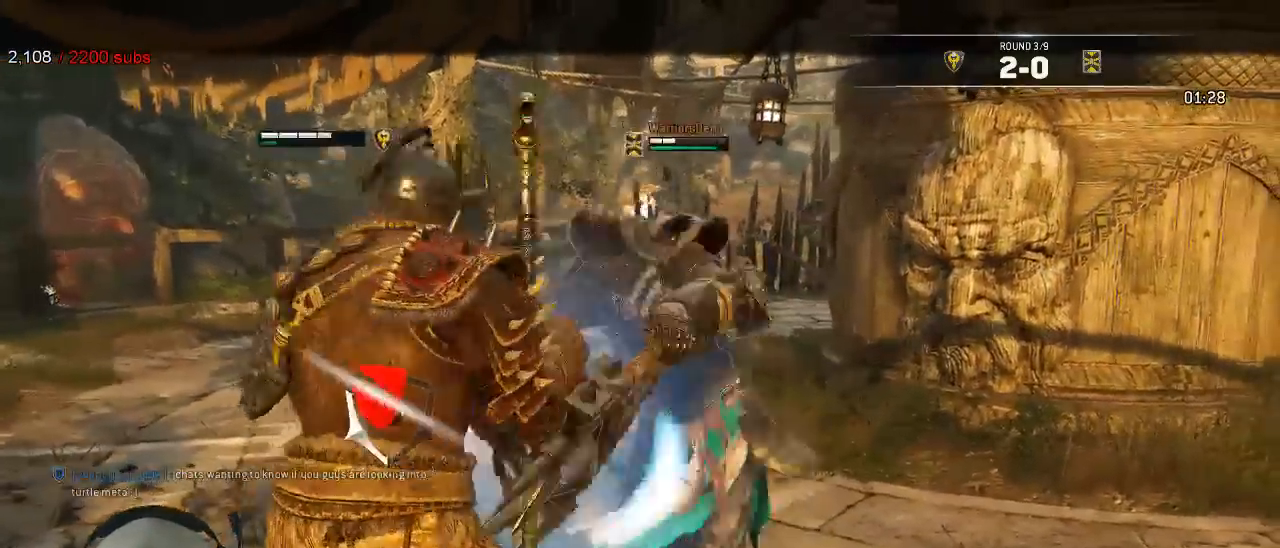
{"dt_ms": 1000, "buttons": ["L2"], "left_stick": "down", "right_stick": "center"}
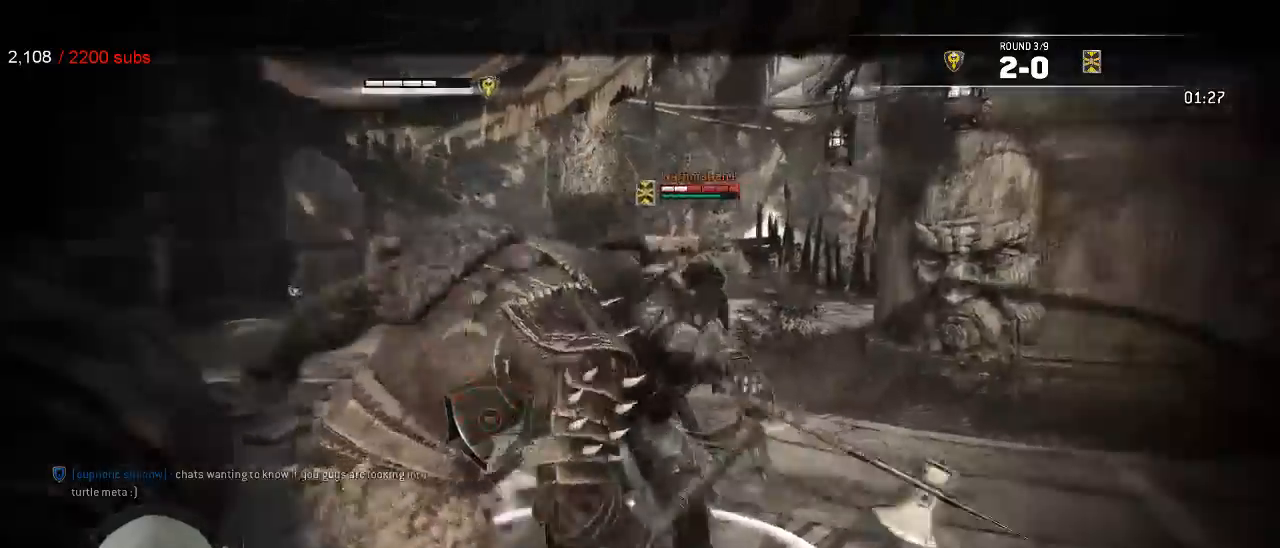
{"dt_ms": 1000, "buttons": ["L2"], "left_stick": "up", "right_stick": "up"}
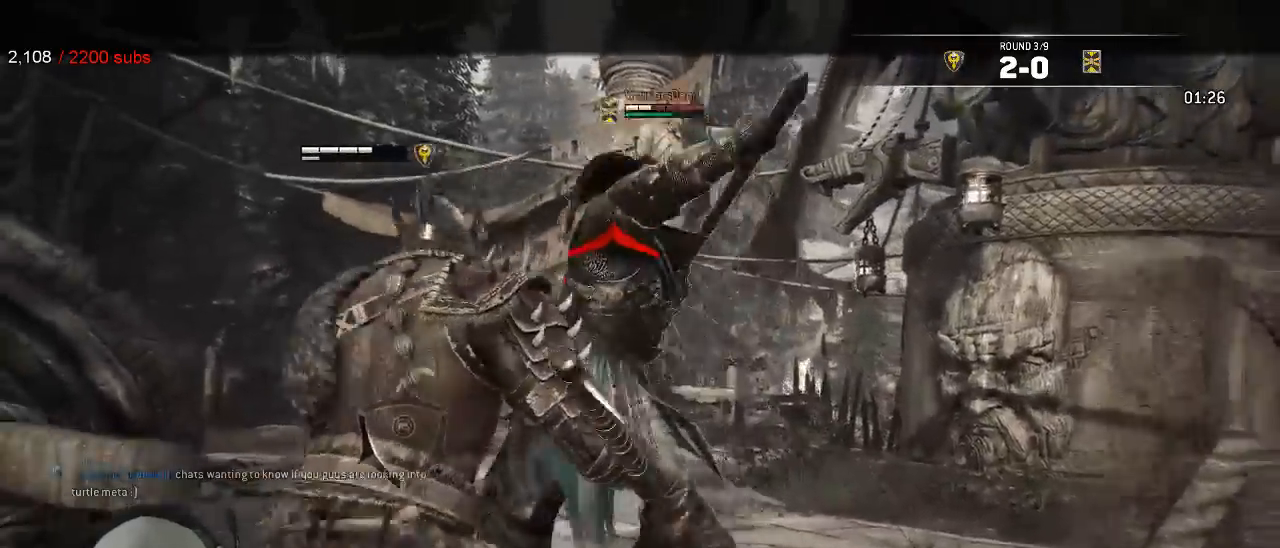
{"dt_ms": 500, "buttons": ["L2"], "left_stick": "right", "right_stick": "up"}